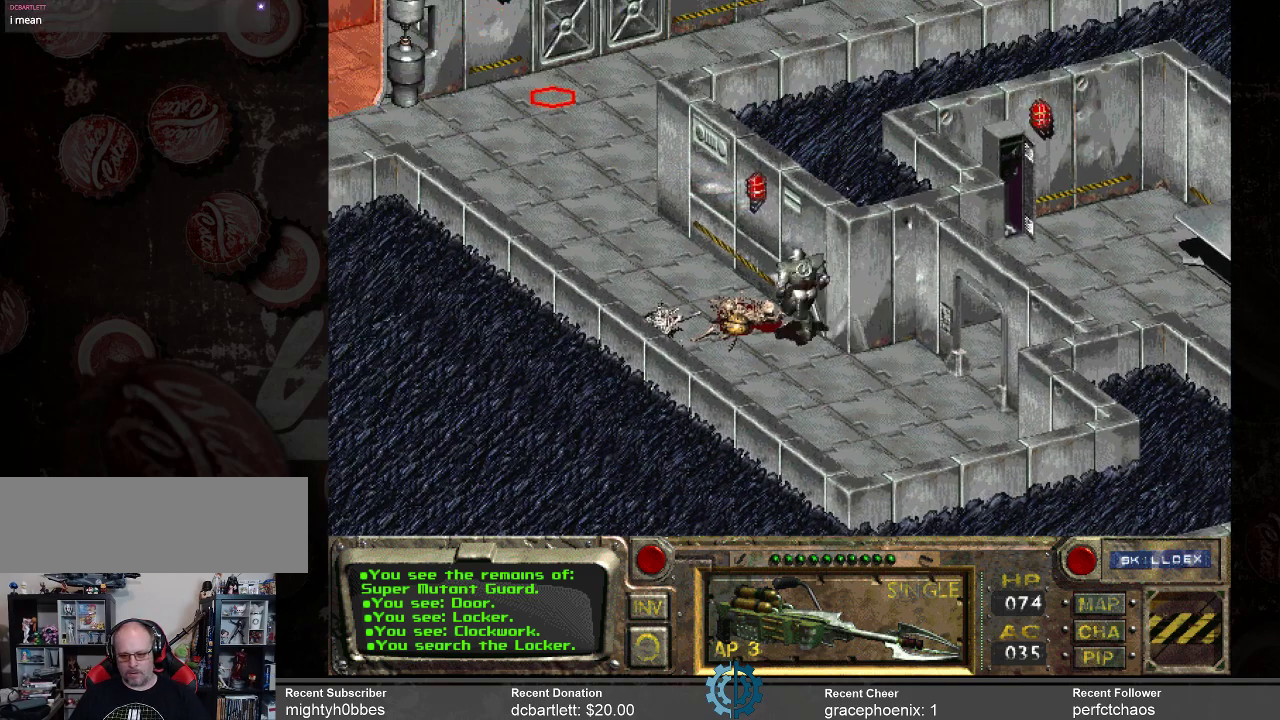
Gameplay with keyboard and mouse; each line is a JSON object with the keys and mouse buttons held at the frame after it. "events" lists presses ("down") and releases ("up") of ".", "/", "0", "1", "2", "3", "4", "5", "6", "7", "8", "9", "a", "alt_l", "alt_r", "b", "backslash", "backspace", "c", "caps_lock", "comma", "ctrl_l", "ctrl_r", "d", "e", "equals", "f", "g", "h", "i", "j", "k", "l", "lbracket", "m", "minus", "n", "o", "p", "q", "quote", "r", "rbracket", "return", "s", "semicolon", "shift_l", "shift_r", "space", "super_l", "super_r", "t", "tab", "tilde", "u", "v", "w", "x", "y", "z", "mouse_left" and "mouse_right" between this image and that frame as [ms after this image, input, new state], when the widget could be followed in between. "mouse_left", "mouse_right" = the "left", "right" buttons of the "mouse" list. No other keys are recorded. Not read: mouse_move.
{"keys": [], "mouse": [], "events": []}
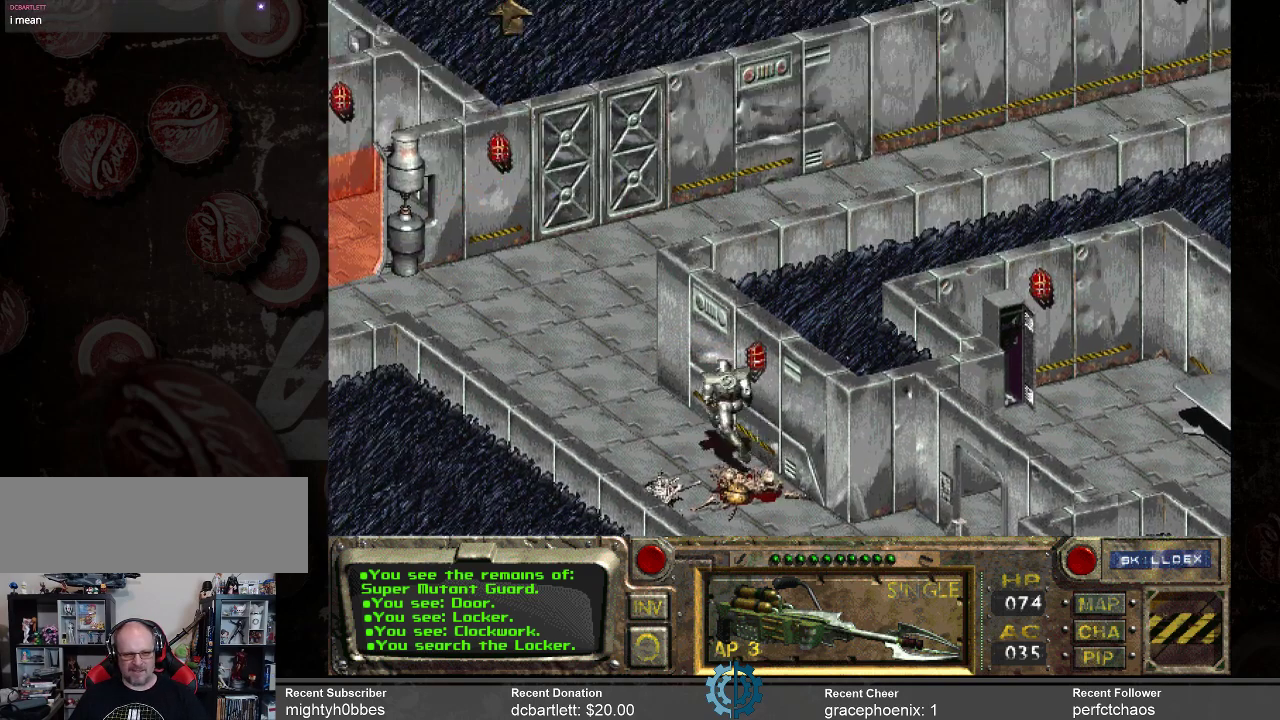
{"keys": [], "mouse": [], "events": []}
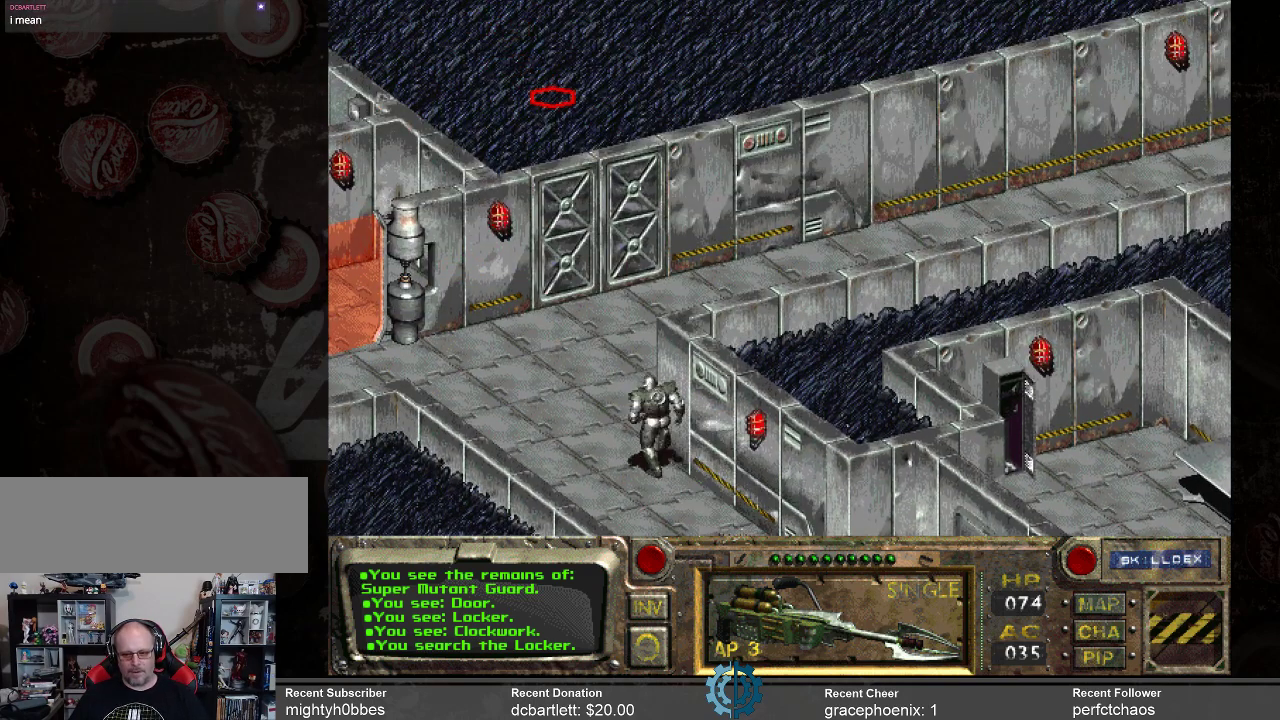
{"keys": [], "mouse": [], "events": []}
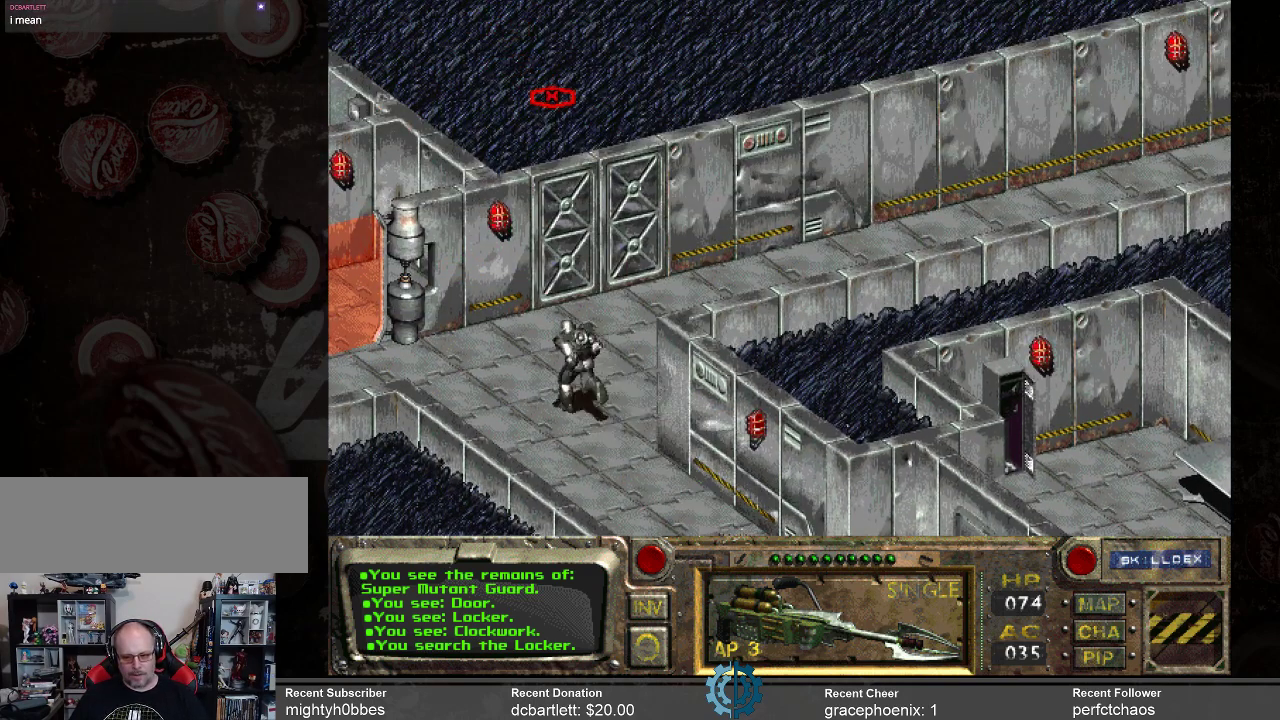
{"keys": [], "mouse": [], "events": []}
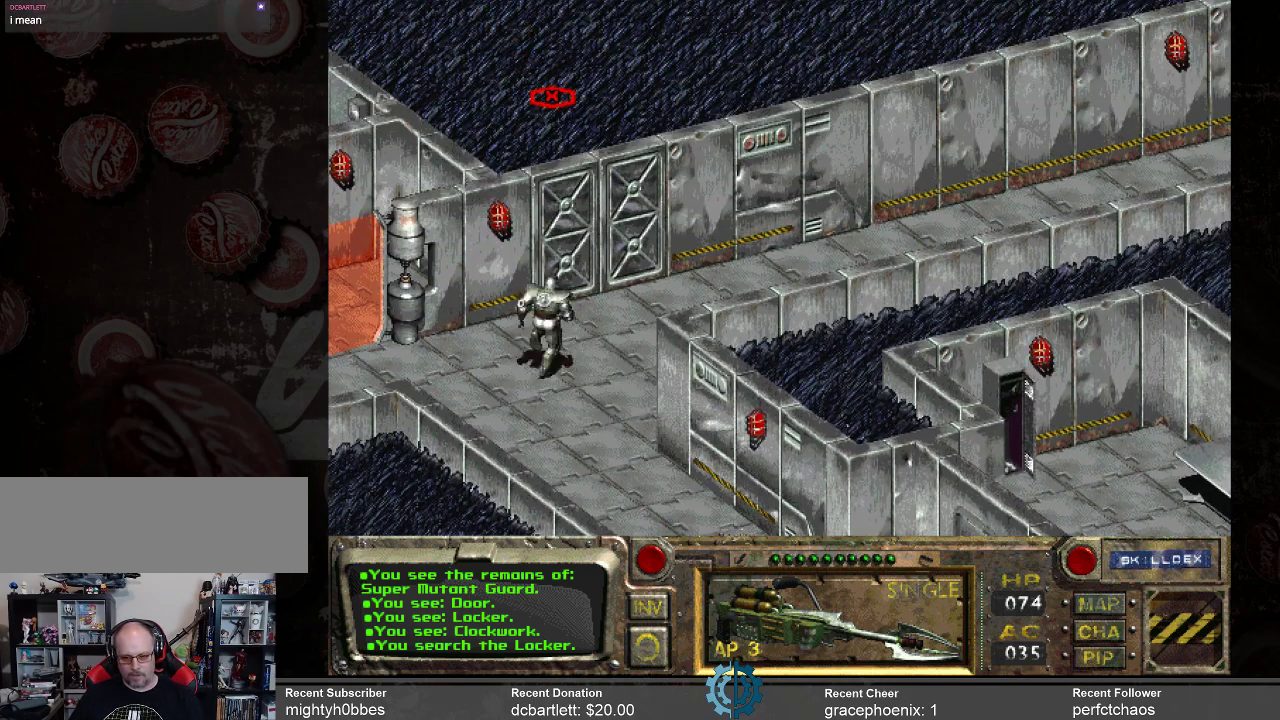
{"keys": [], "mouse": [], "events": []}
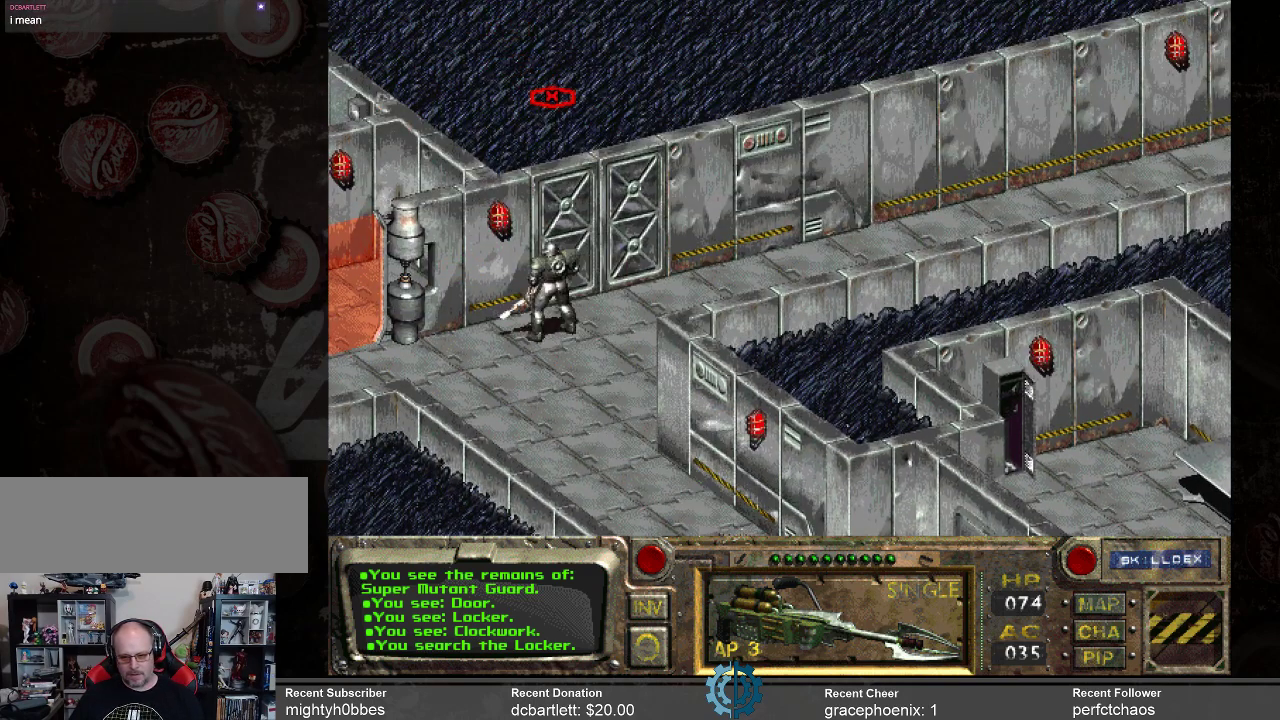
{"keys": [], "mouse": [], "events": []}
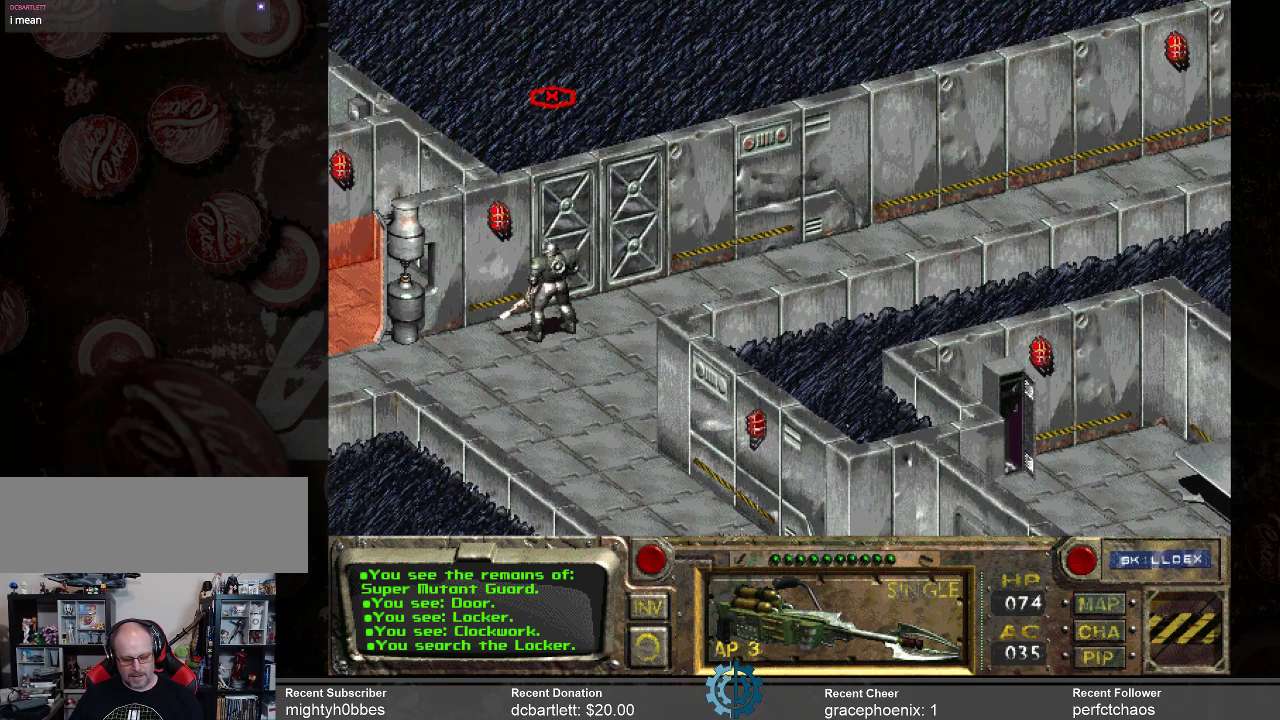
{"keys": [], "mouse": [], "events": []}
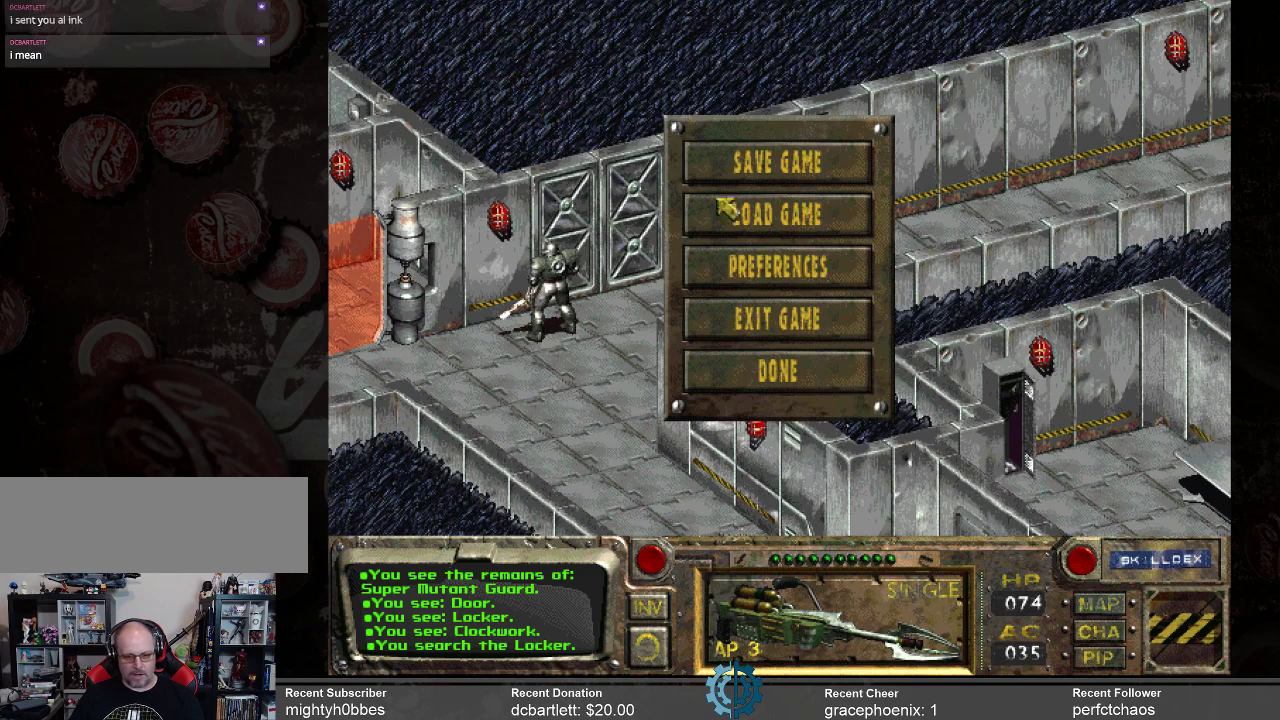
{"keys": [], "mouse": [], "events": []}
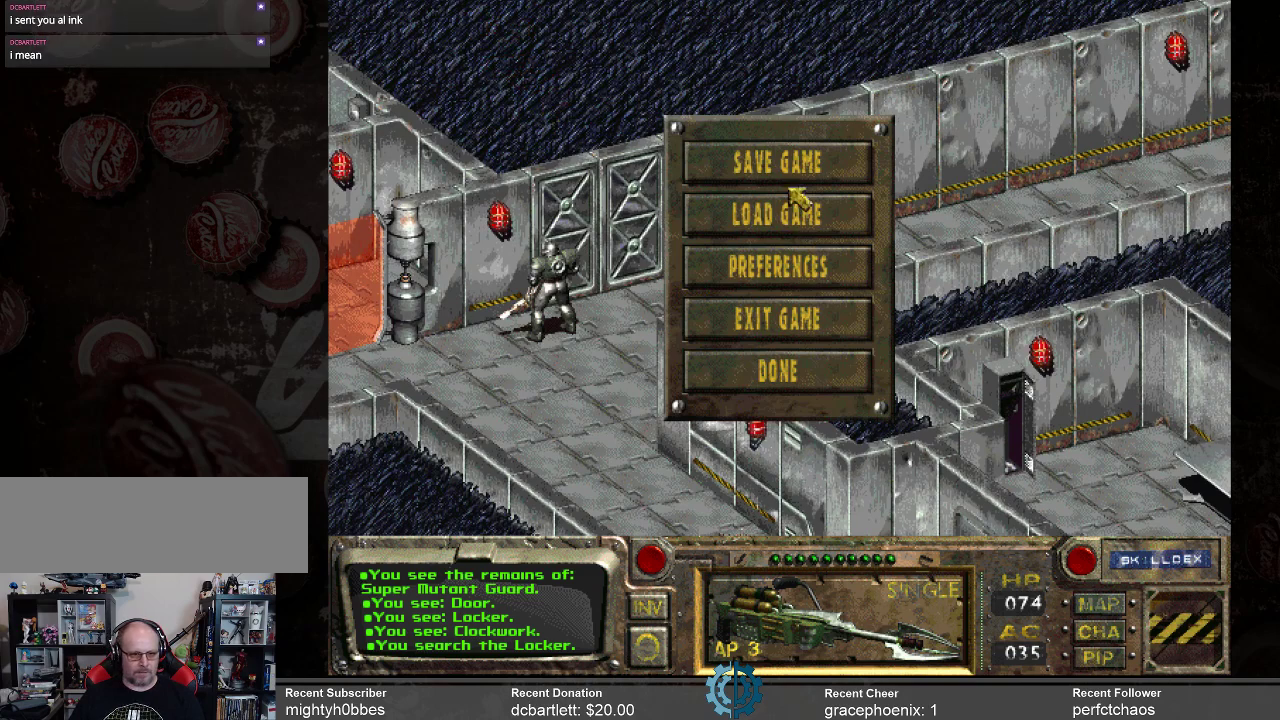
{"keys": [], "mouse": [], "events": [[200, "mouse_left", "down"], [267, "mouse_left", "up"]]}
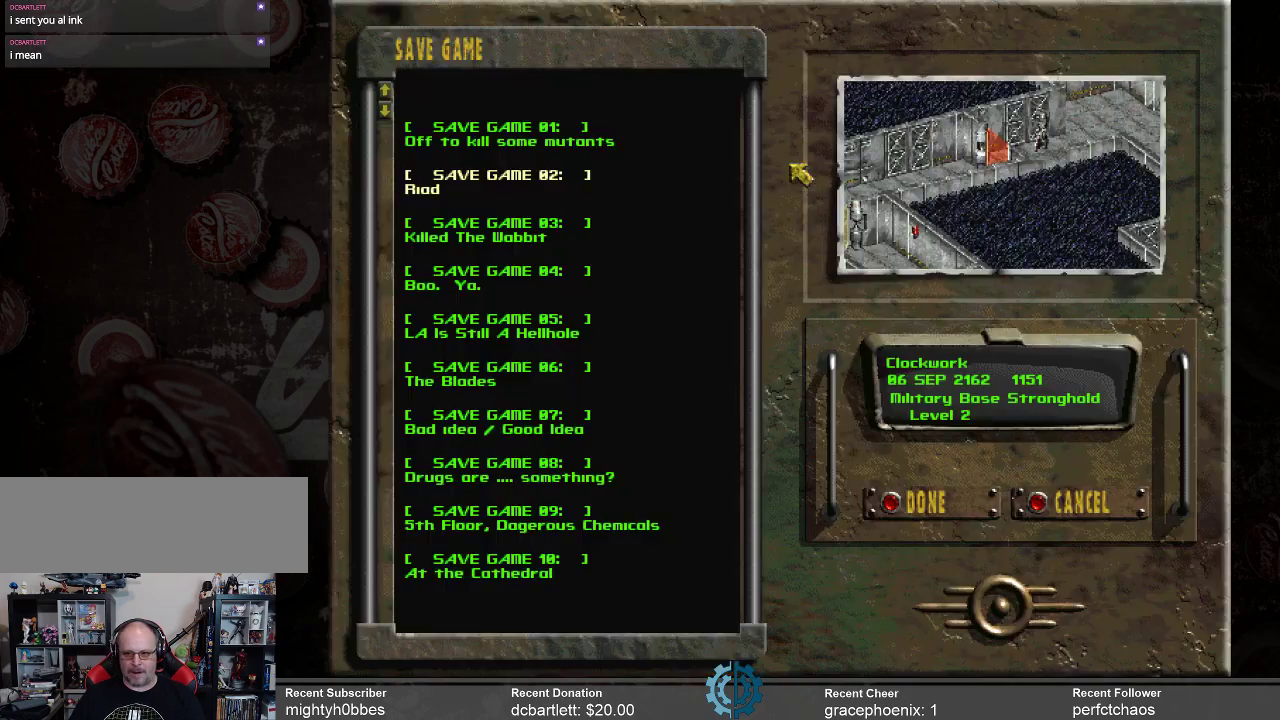
{"keys": [], "mouse": [], "events": []}
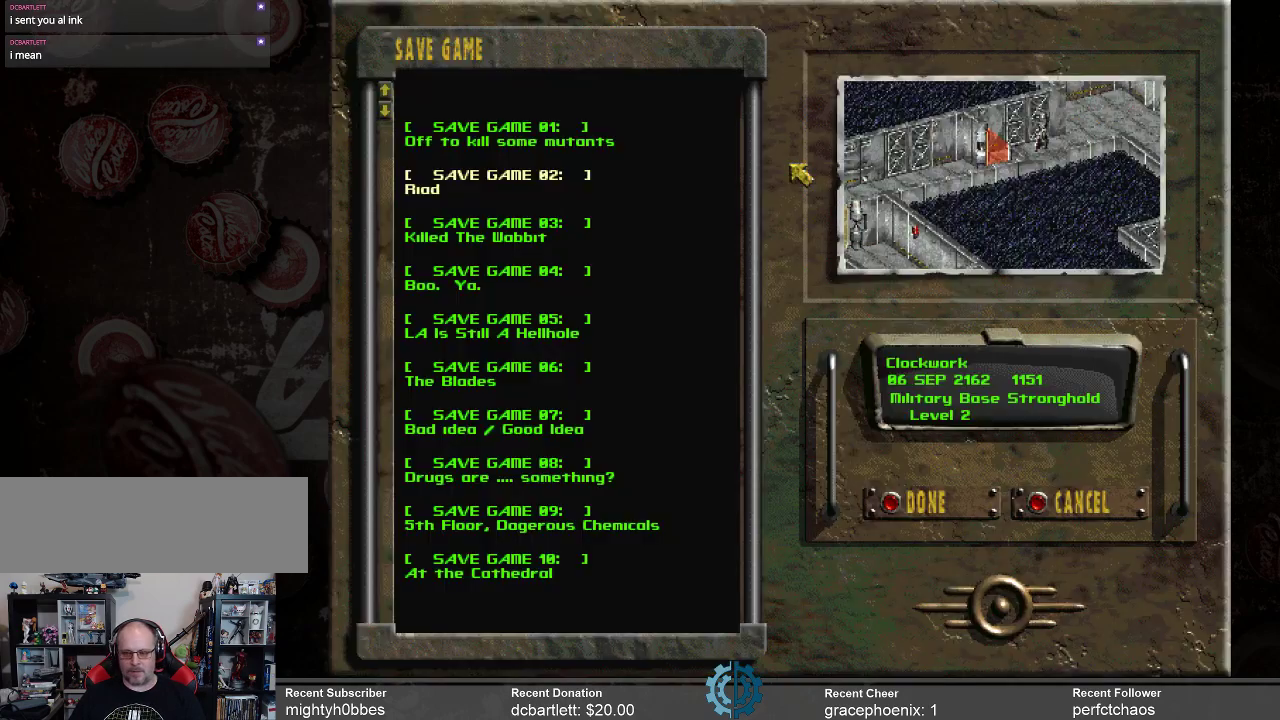
{"keys": [], "mouse": [], "events": []}
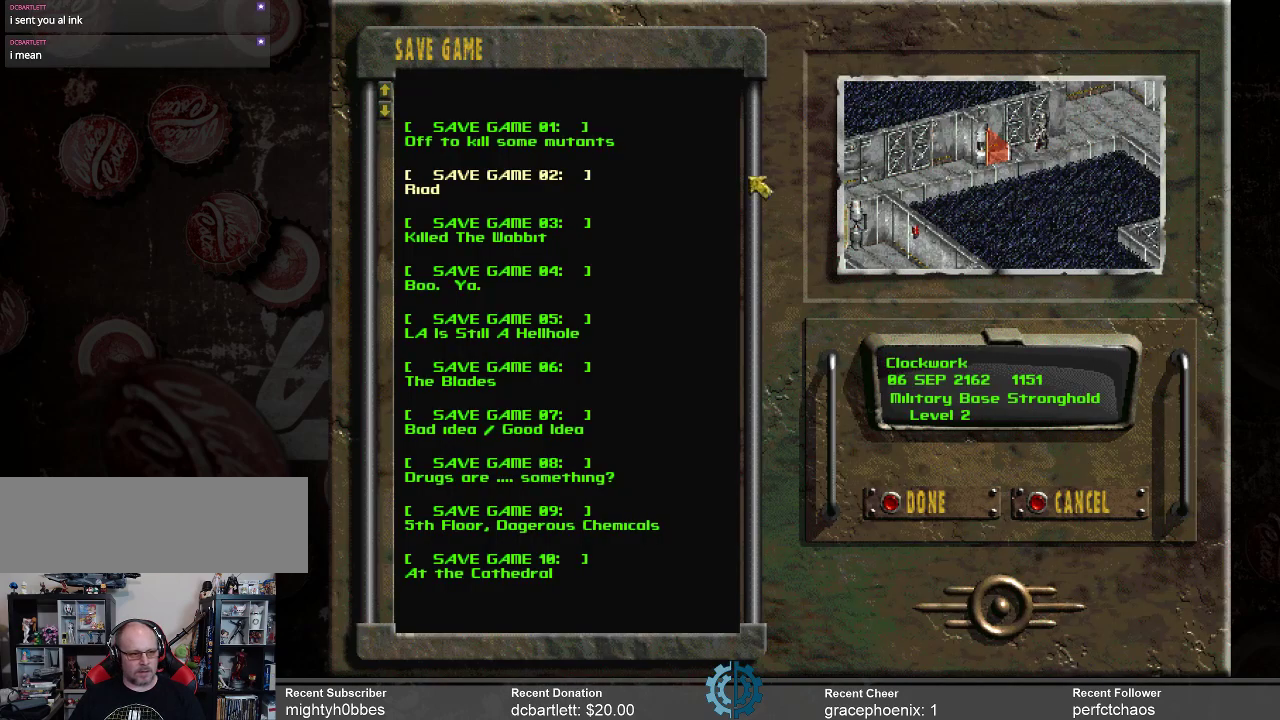
{"keys": [], "mouse": [], "events": []}
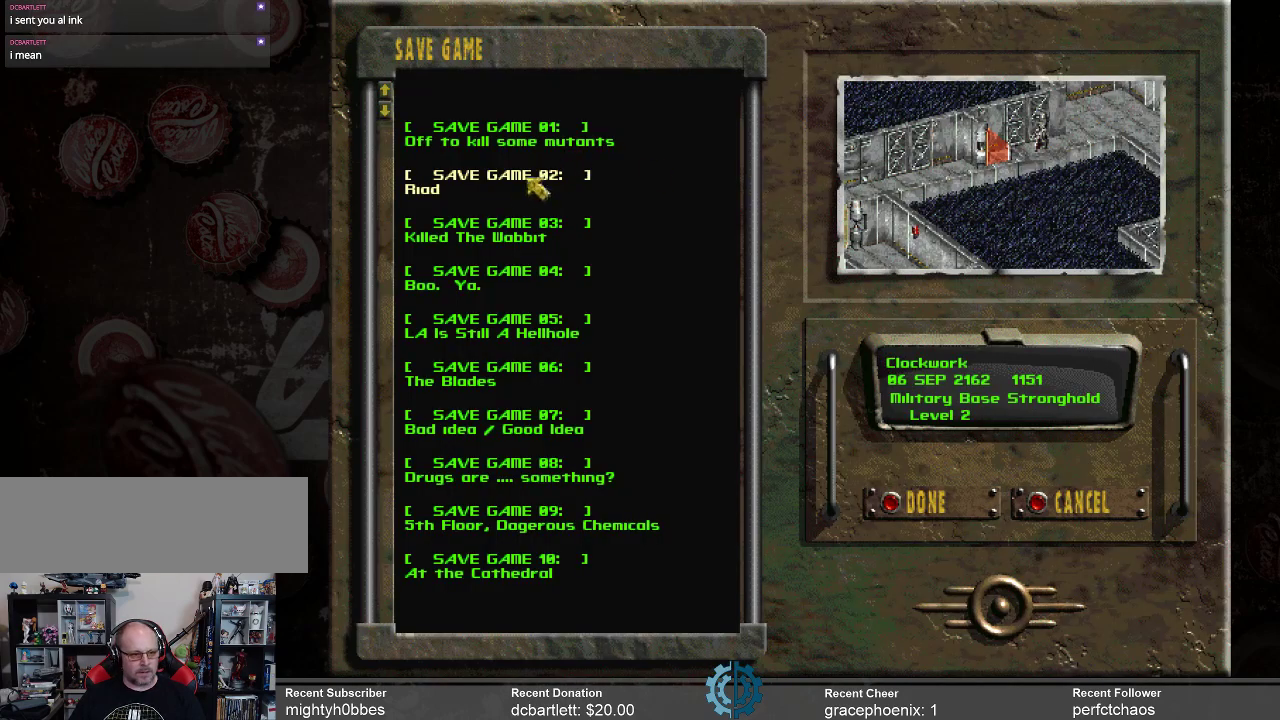
{"keys": [], "mouse": [], "events": [[333, "mouse_left", "down"], [433, "mouse_left", "up"]]}
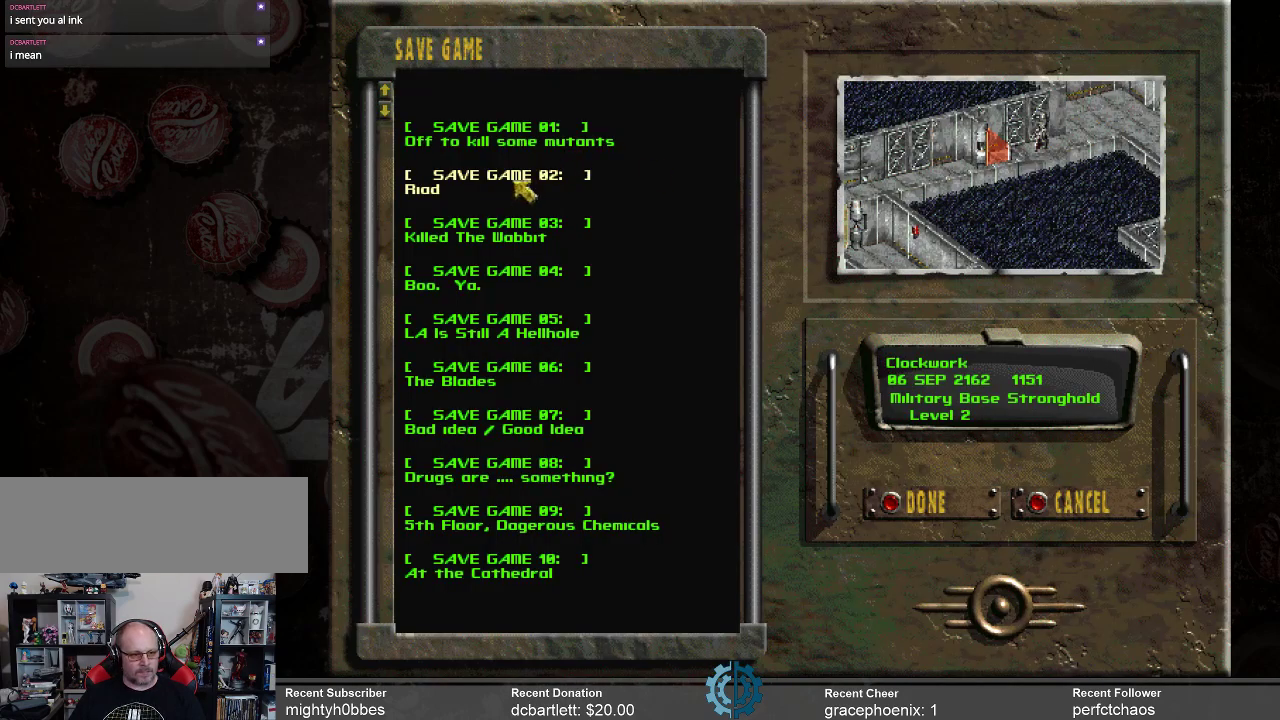
{"keys": [], "mouse": [], "events": [[33, "mouse_left", "down"], [133, "mouse_left", "up"]]}
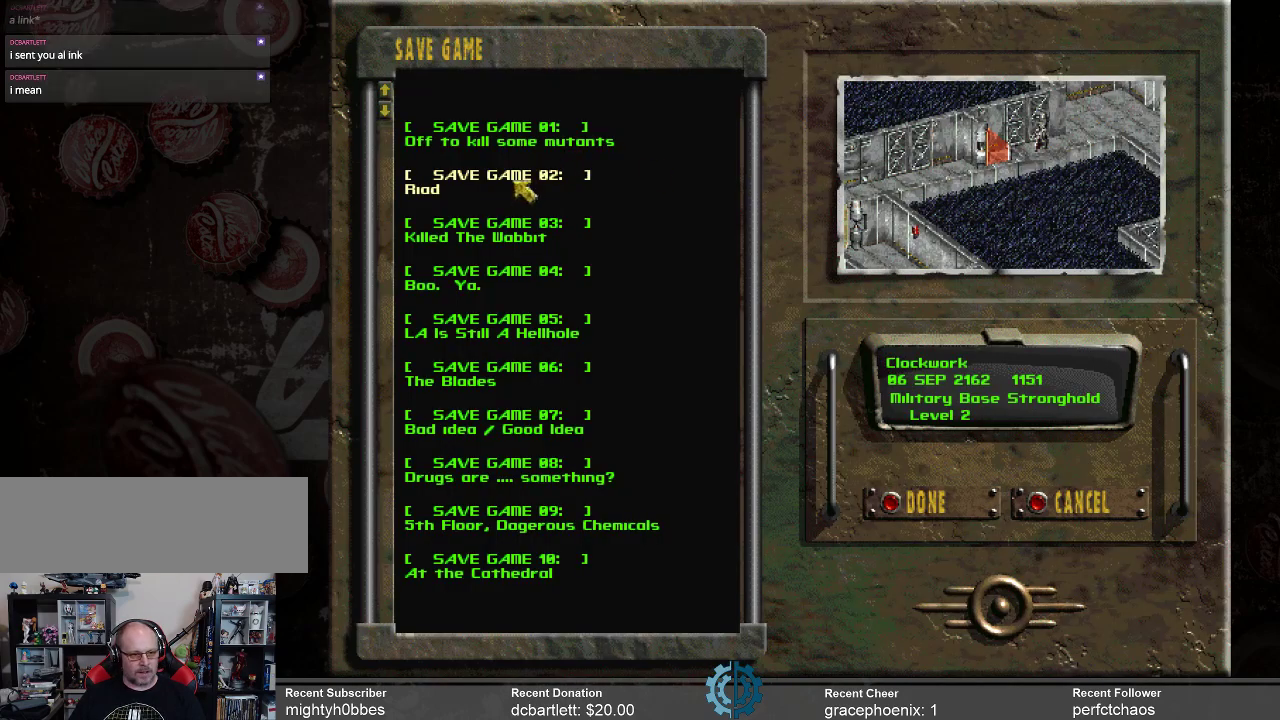
{"keys": [], "mouse": [], "events": []}
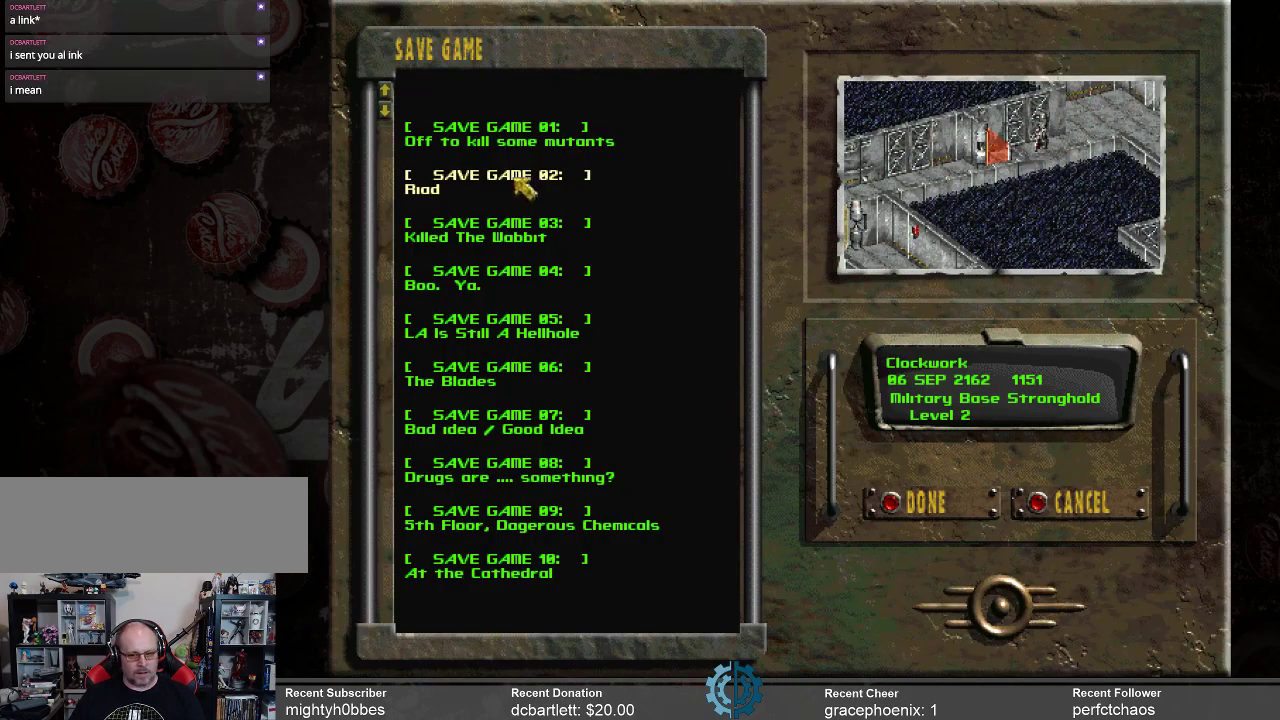
{"keys": [], "mouse": [], "events": [[100, "mouse_left", "down"], [200, "mouse_left", "up"], [300, "mouse_left", "down"], [333, "mouse_left", "up"]]}
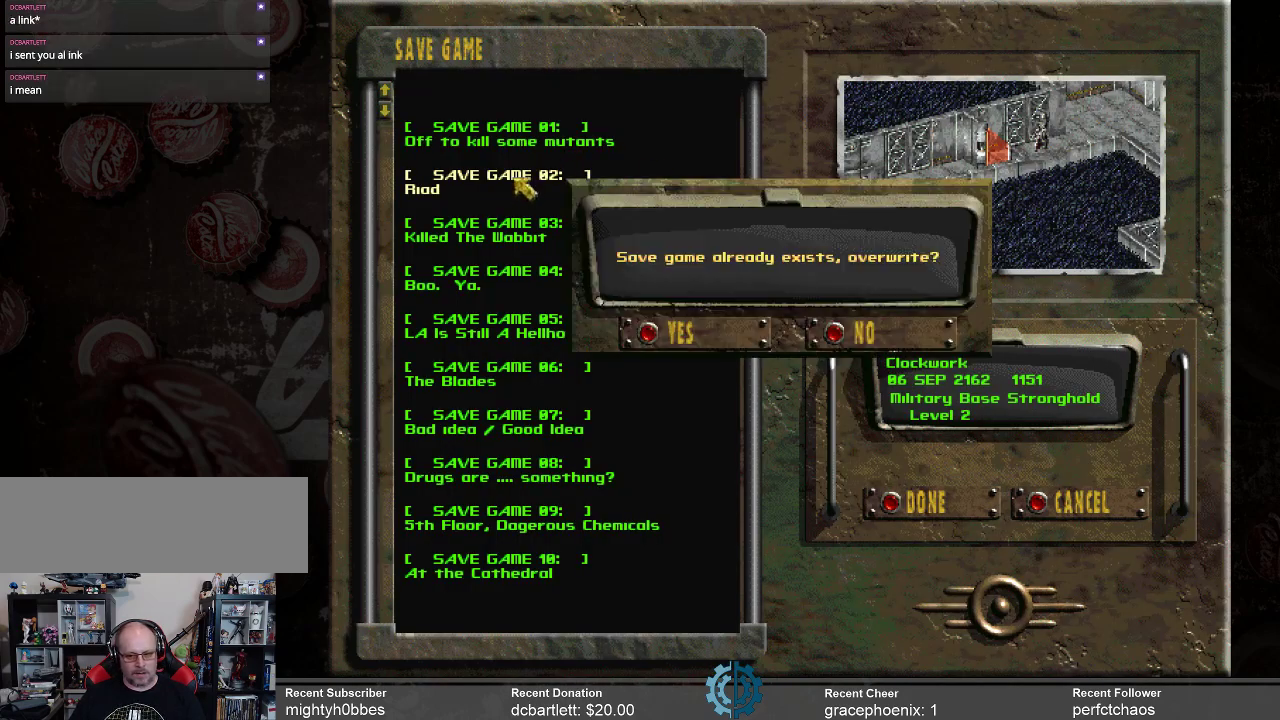
{"keys": [], "mouse": [], "events": []}
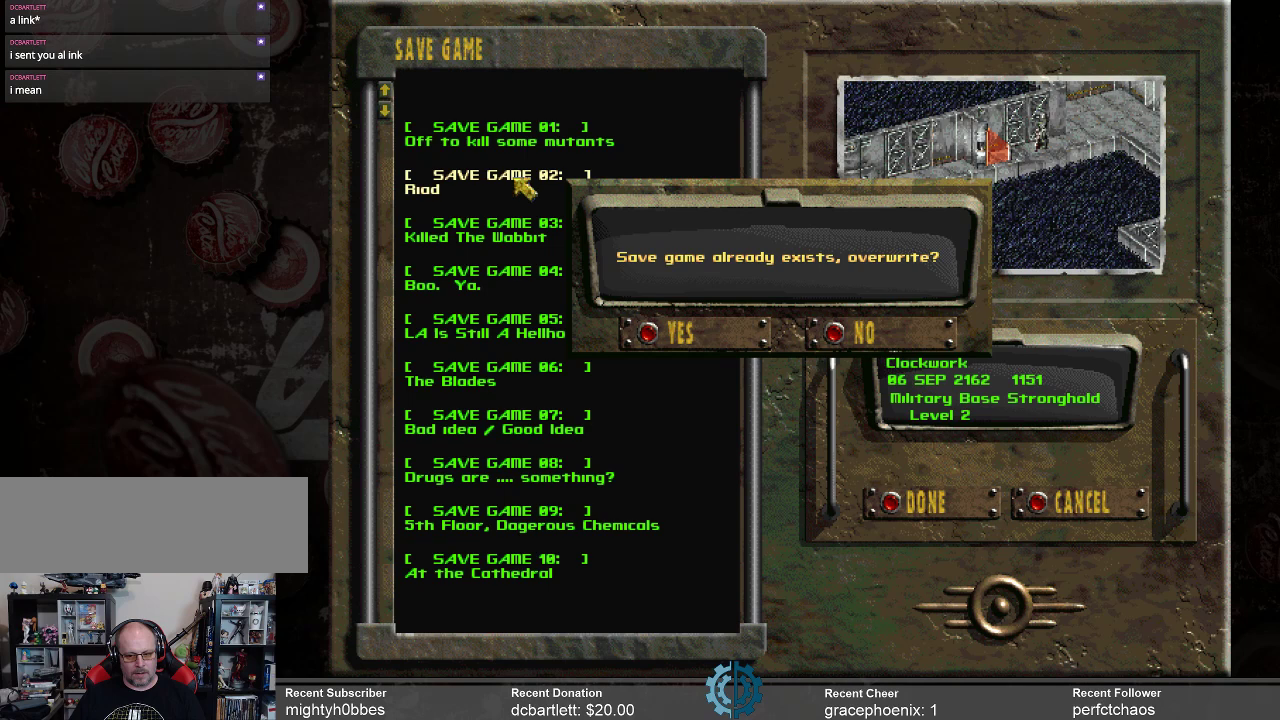
{"keys": [], "mouse": [], "events": []}
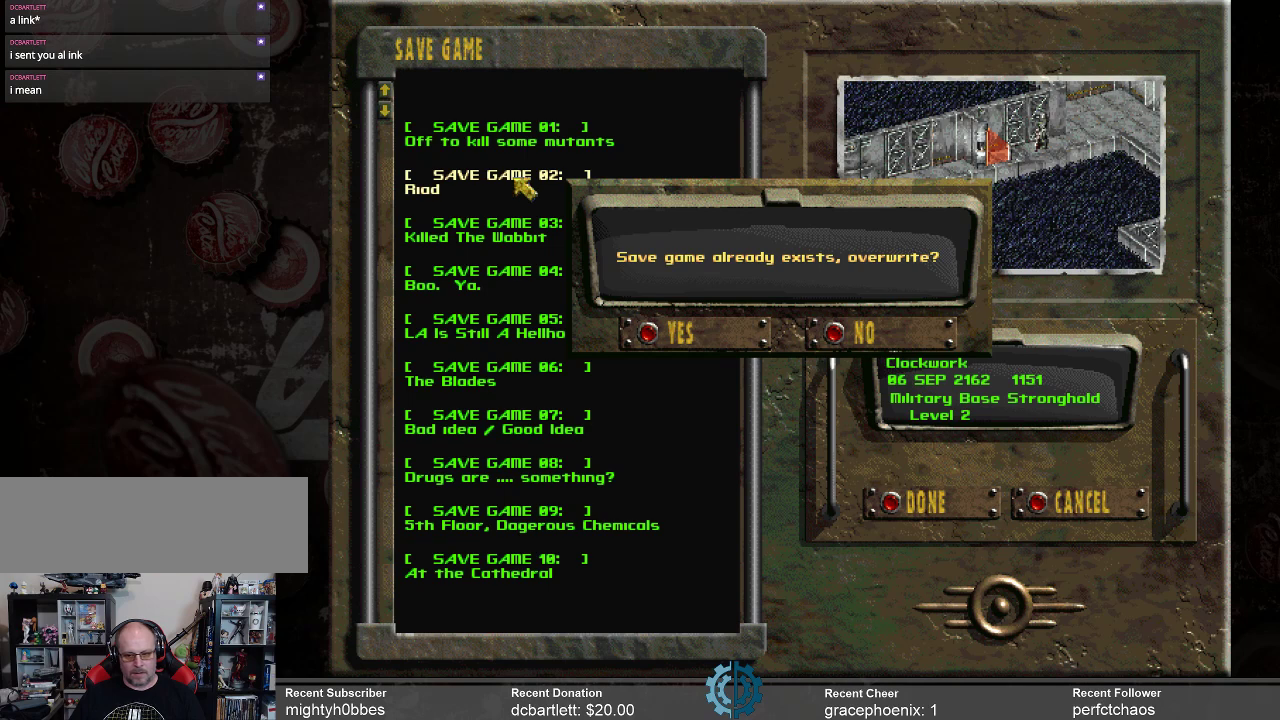
{"keys": [], "mouse": [], "events": []}
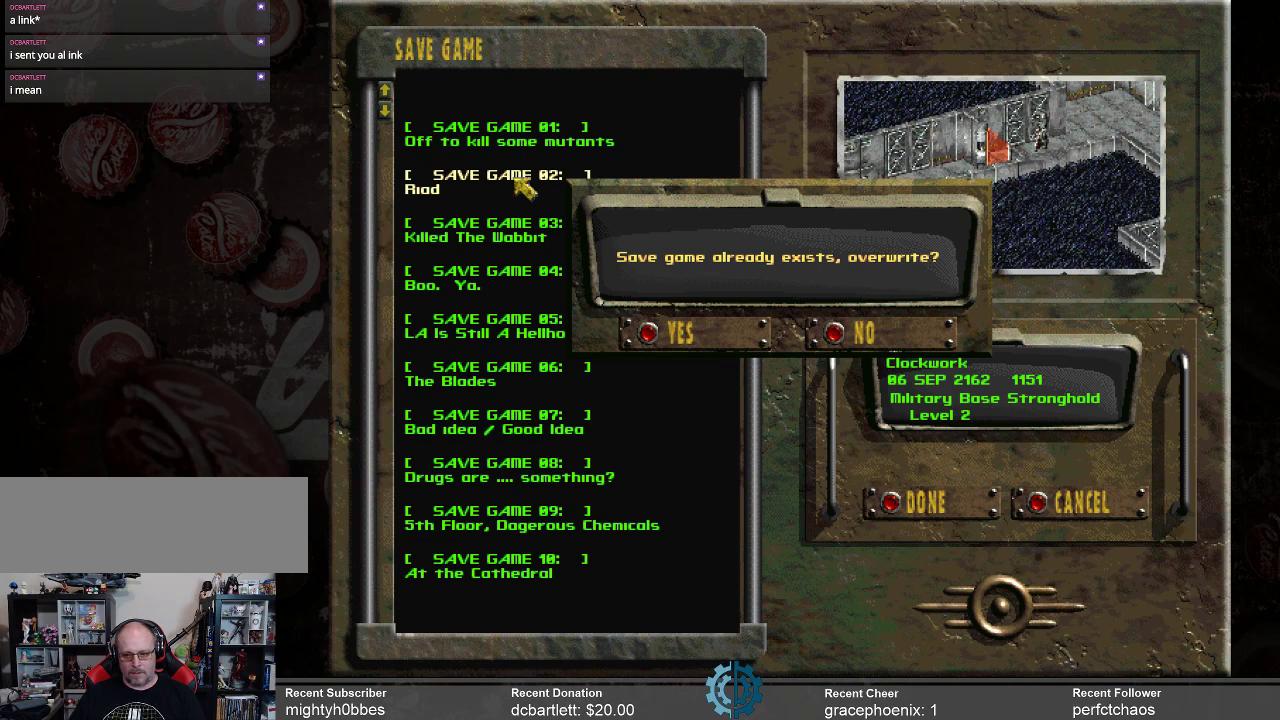
{"keys": [], "mouse": [], "events": []}
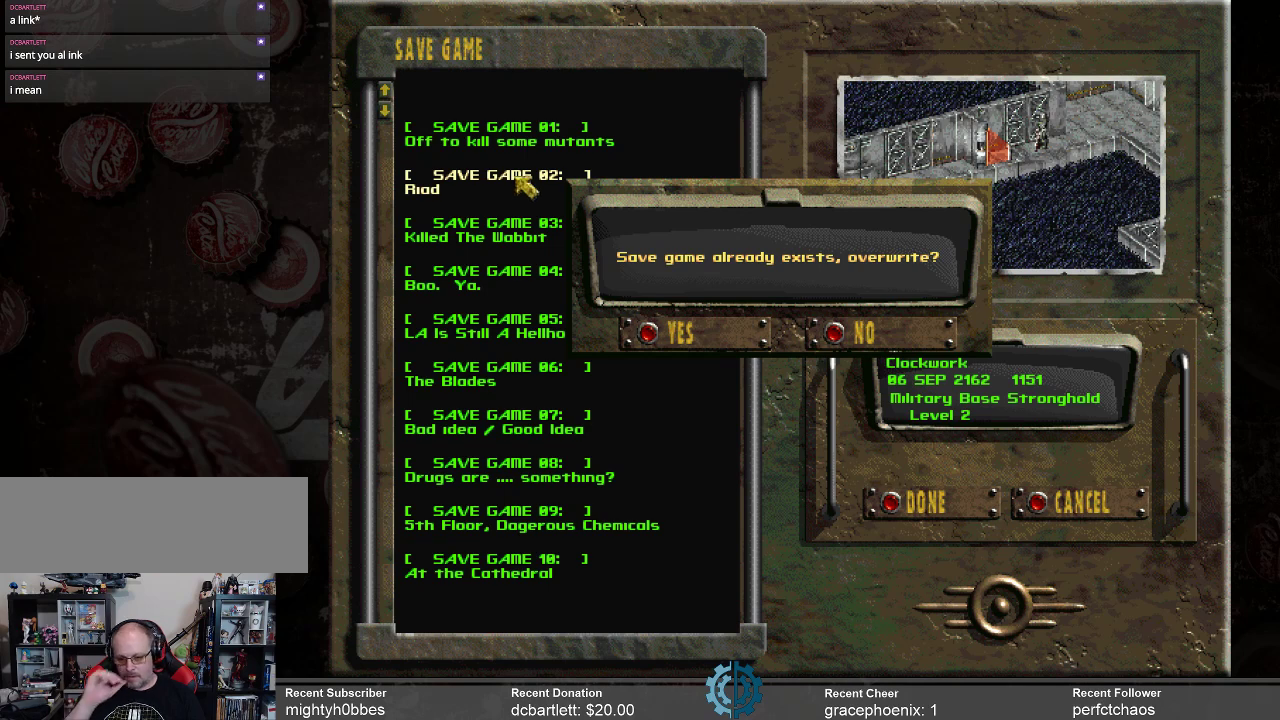
{"keys": [], "mouse": [], "events": []}
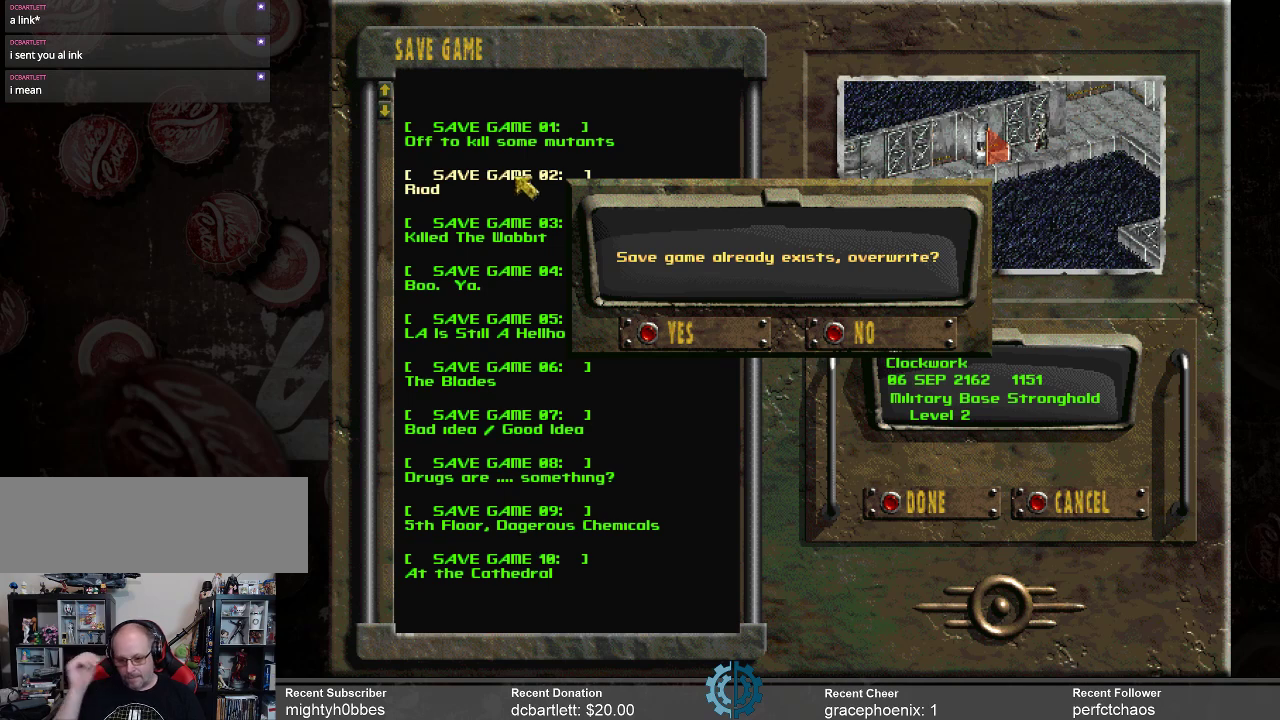
{"keys": [], "mouse": [], "events": []}
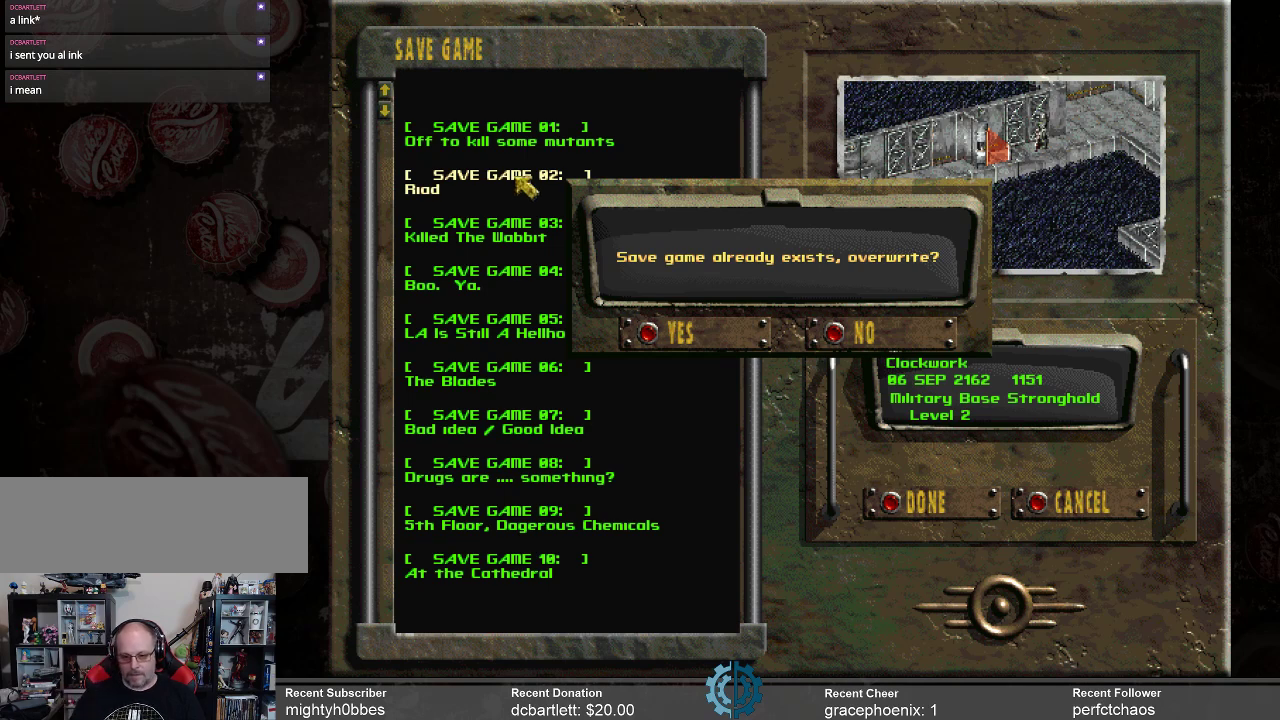
{"keys": [], "mouse": [], "events": []}
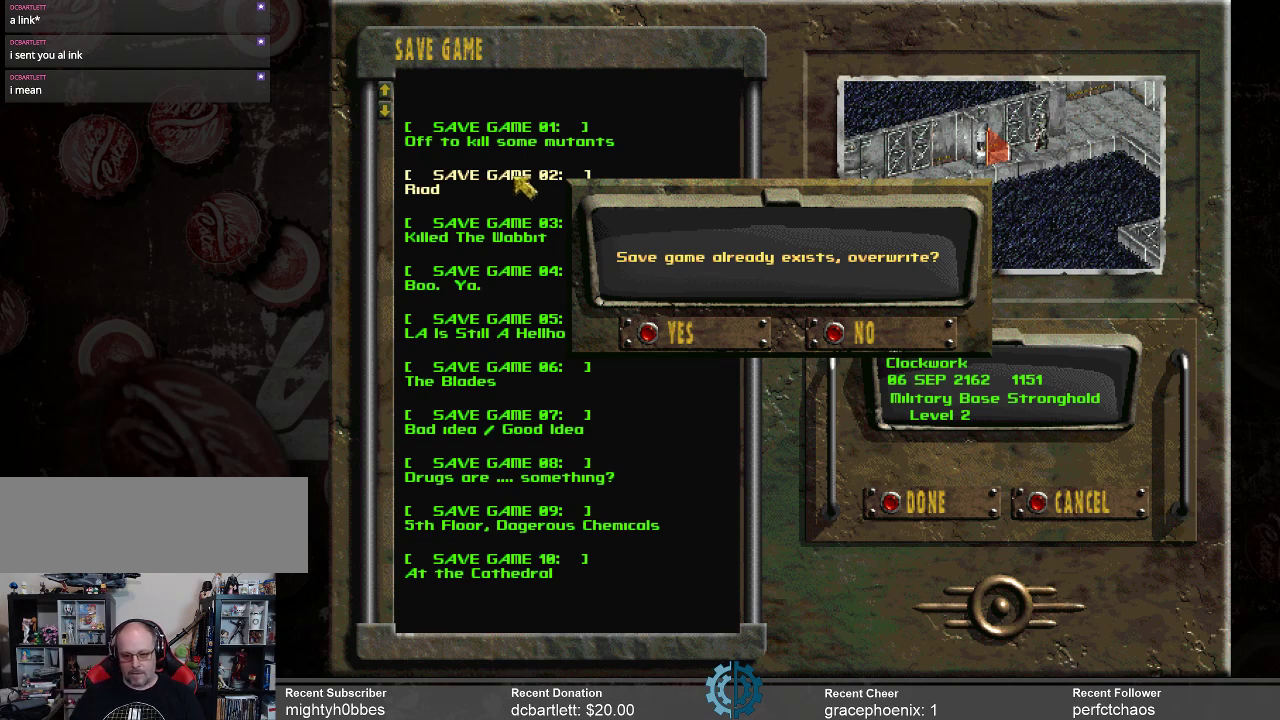
{"keys": [], "mouse": [], "events": []}
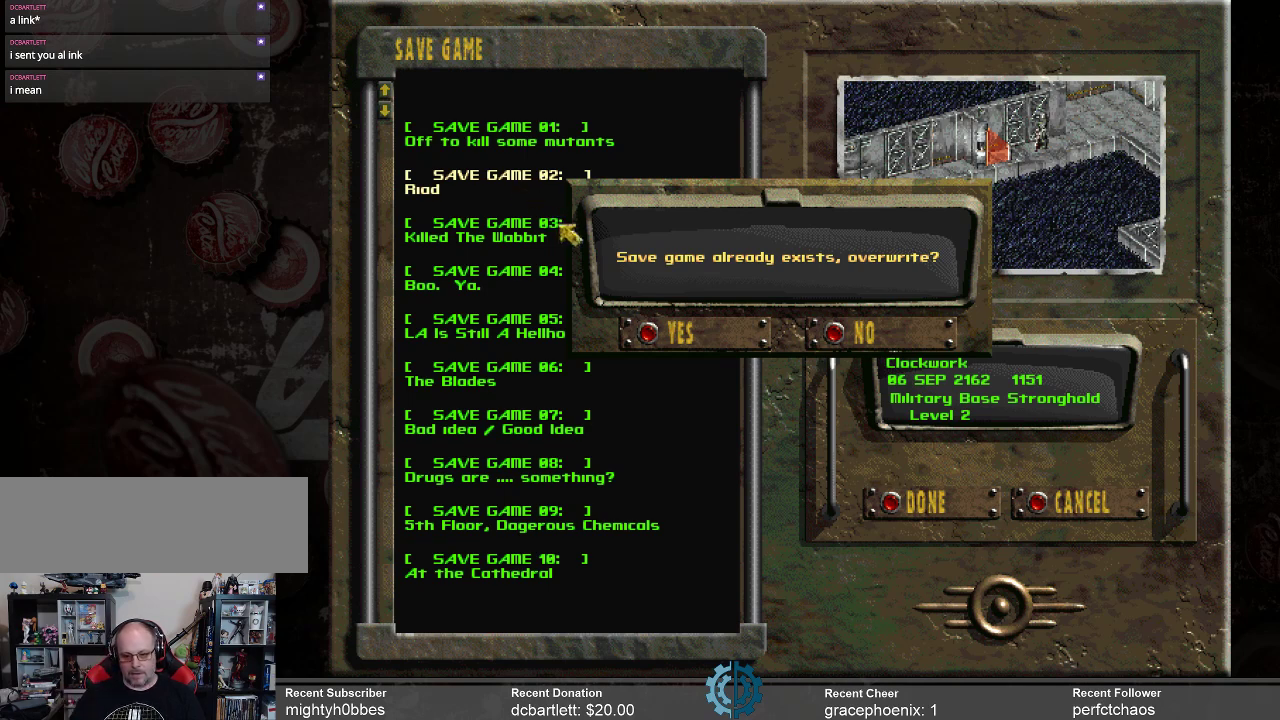
{"keys": [], "mouse": [], "events": []}